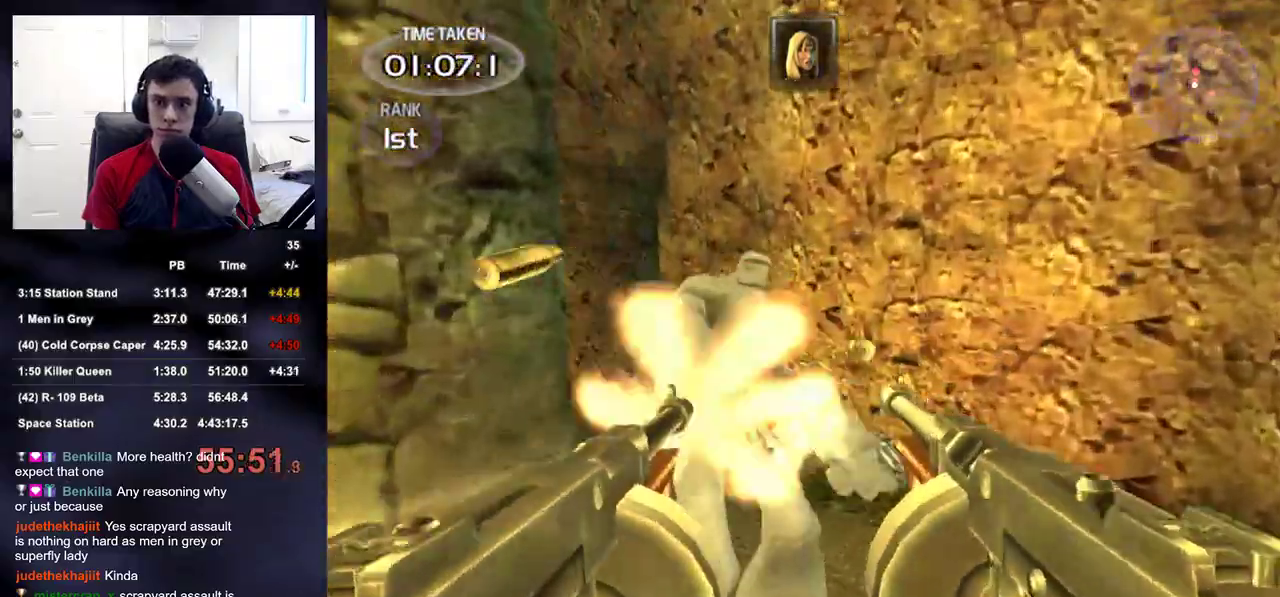
Gameplay with a controller (PlayStation layout); each line is a JSON object with the inputs held at the frame after it (dt_ms = milliseconds from this image to that frame). "events" lists button and stick changes between this image and that frame as [ms after this image, input, new state], when the widget could be followed in between.
{"dt_ms": 1000, "buttons": ["L1", "L2", "R2"], "left_stick": "up-left", "right_stick": "up"}
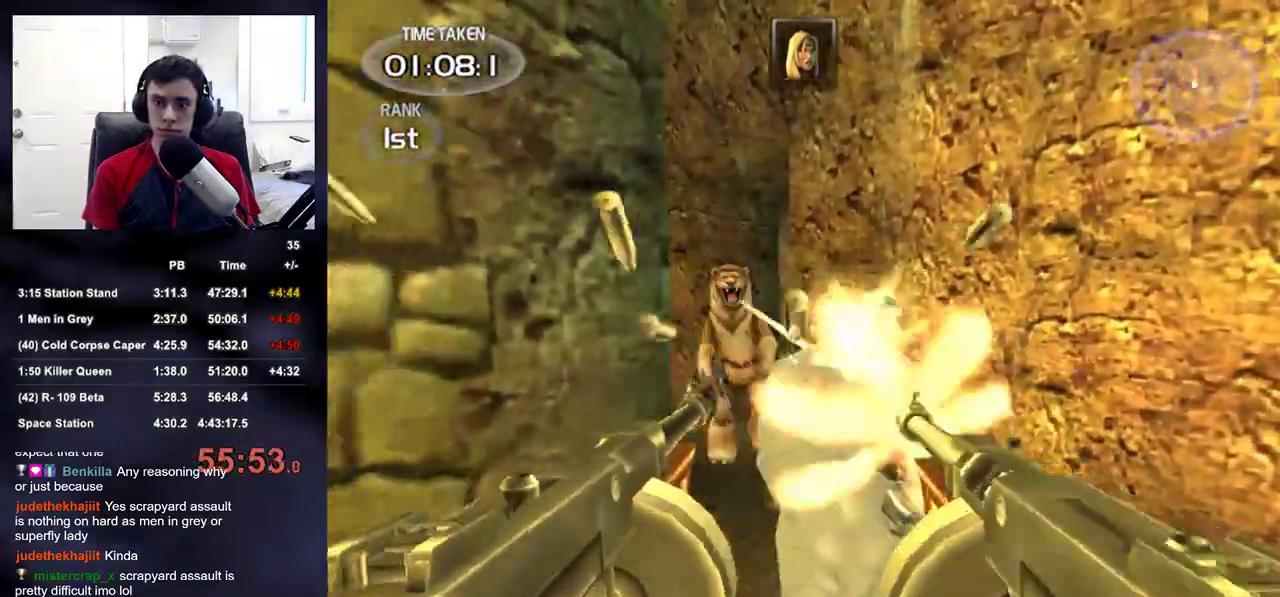
{"dt_ms": 500, "buttons": ["L1", "L2", "R2"], "left_stick": "center", "right_stick": "up", "events": [[17, "left_stick", "center"], [217, "left_stick", "up-right"], [300, "left_stick", "center"]]}
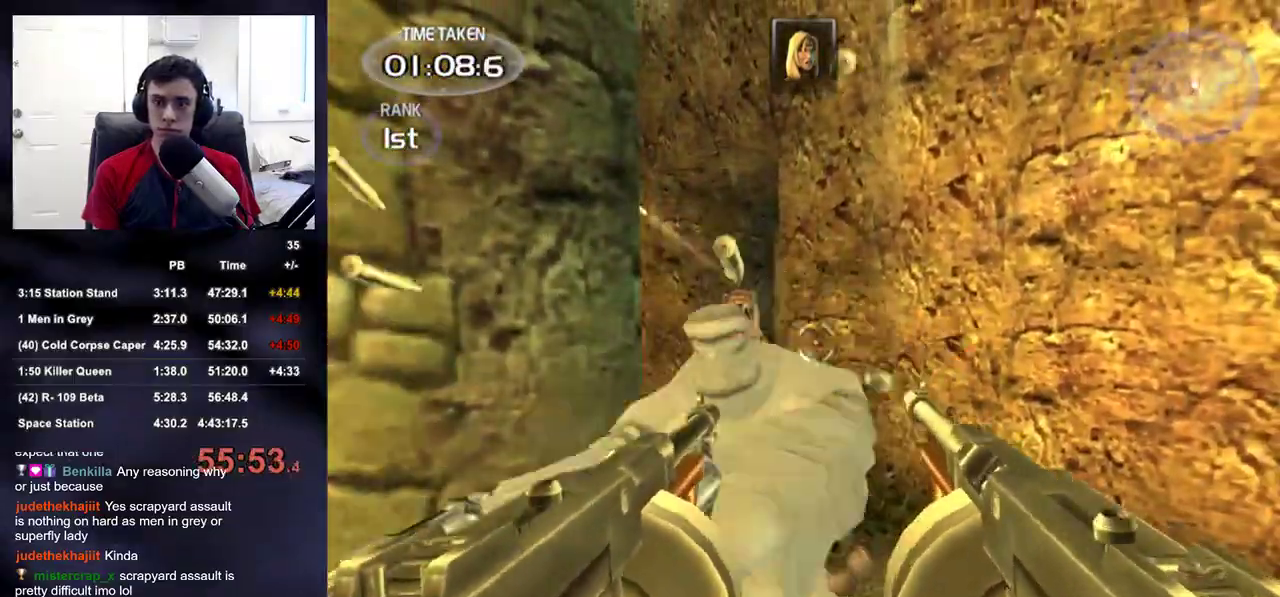
{"dt_ms": 500, "buttons": ["L2", "R2"], "left_stick": "center", "right_stick": "up-right", "events": [[67, "L1", "up"], [67, "right_stick", "up-right"], [267, "left_stick", "left"], [267, "right_stick", "up"], [350, "left_stick", "center"], [367, "right_stick", "up-right"]]}
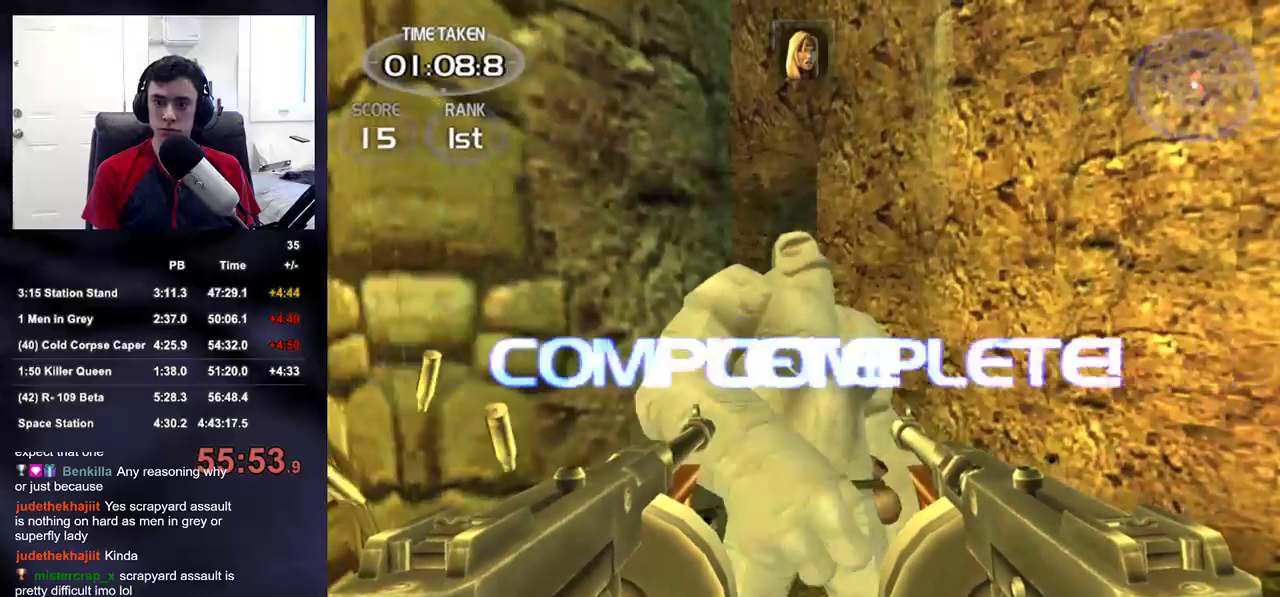
{"dt_ms": 500, "buttons": [], "left_stick": "up-right", "right_stick": "center", "events": [[50, "right_stick", "center"], [83, "left_stick", "up"], [217, "L2", "up"], [217, "R2", "up"], [250, "left_stick", "center"], [450, "left_stick", "up-right"]]}
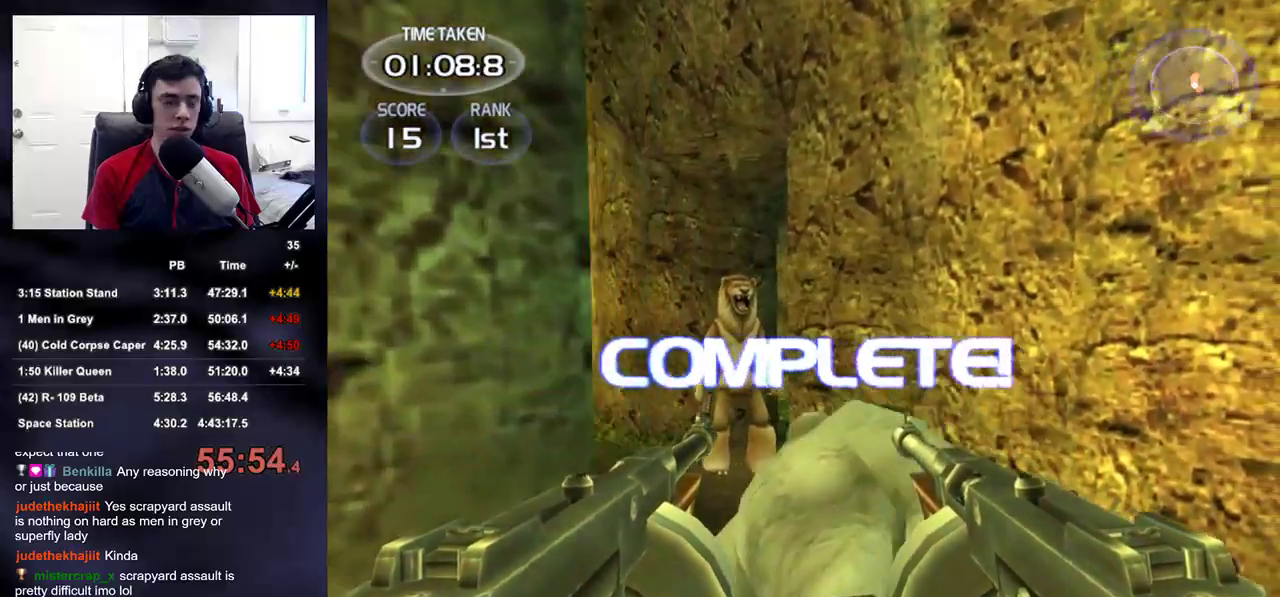
{"dt_ms": 500, "buttons": [], "left_stick": "up", "right_stick": "left", "events": [[317, "left_stick", "up"], [433, "right_stick", "left"]]}
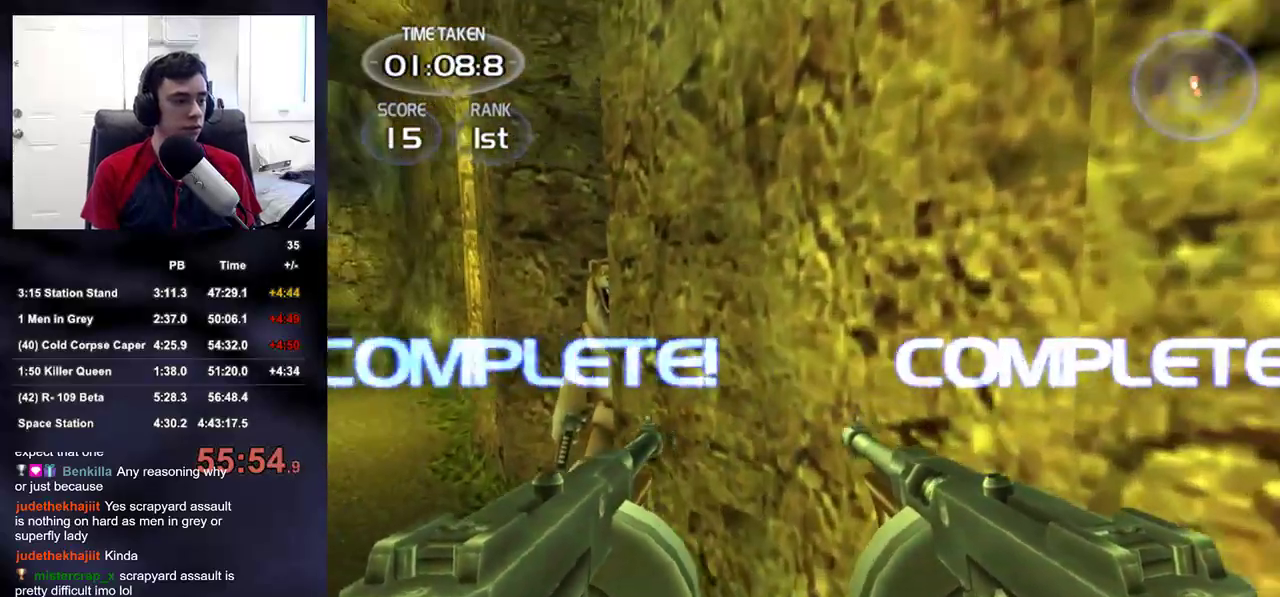
{"dt_ms": 500, "buttons": [], "left_stick": "up-left", "right_stick": "center", "events": [[17, "right_stick", "center"], [67, "left_stick", "up-left"]]}
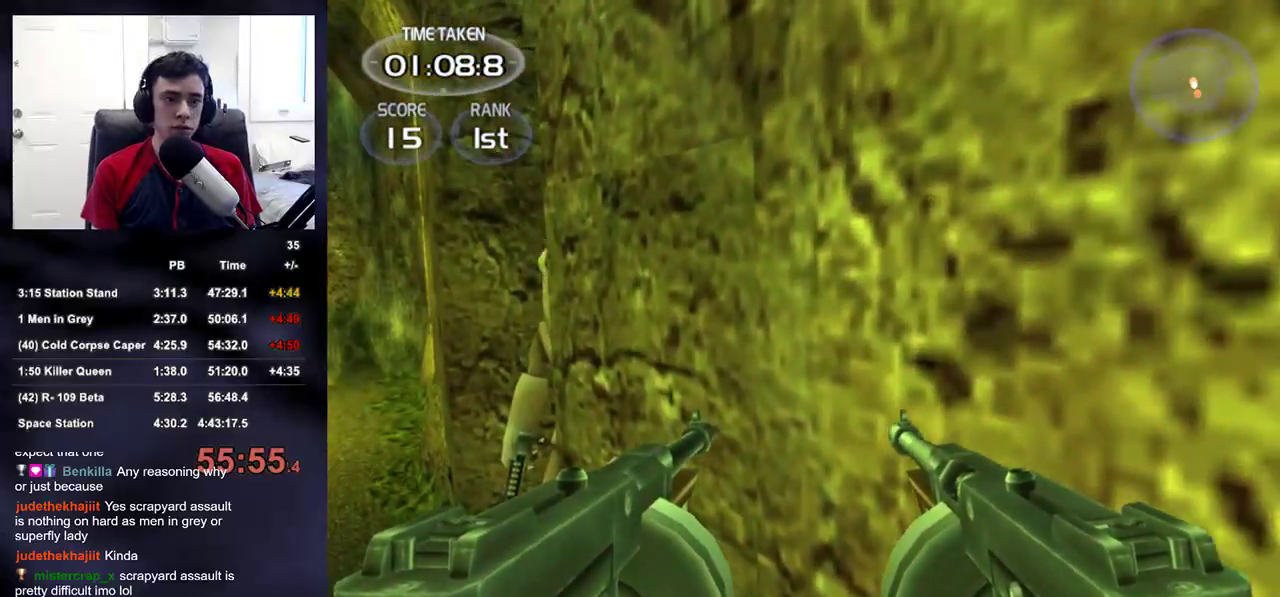
{"dt_ms": 500, "buttons": [], "left_stick": "center", "right_stick": "center", "events": [[333, "left_stick", "center"]]}
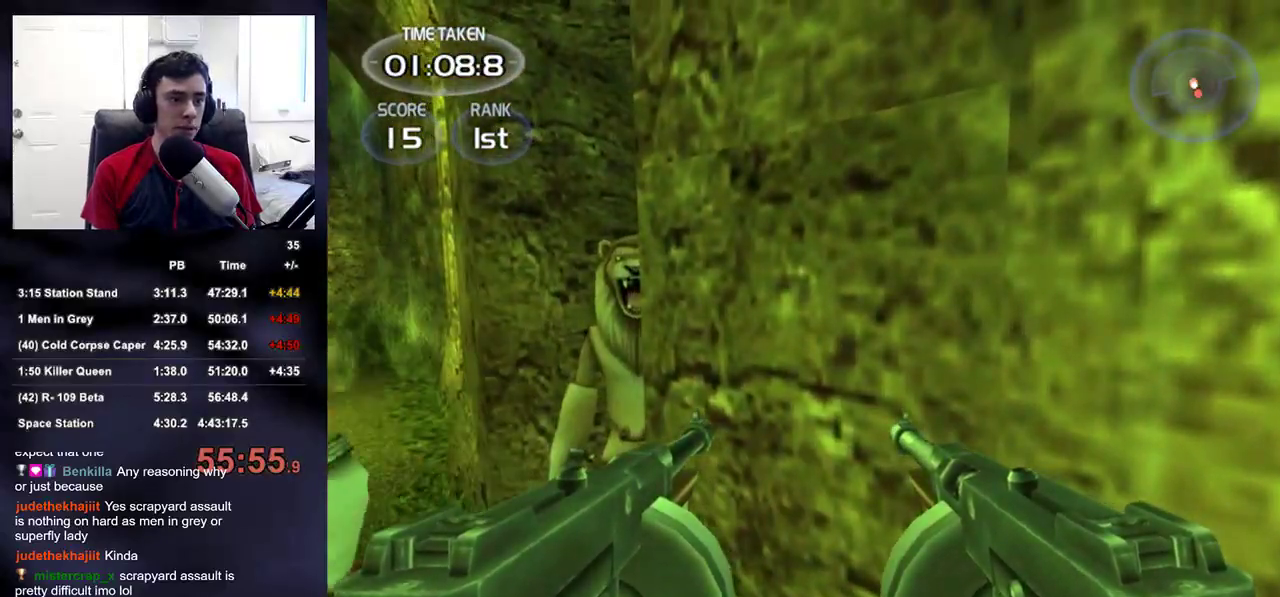
{"dt_ms": 500, "buttons": [], "left_stick": "center", "right_stick": "center", "events": []}
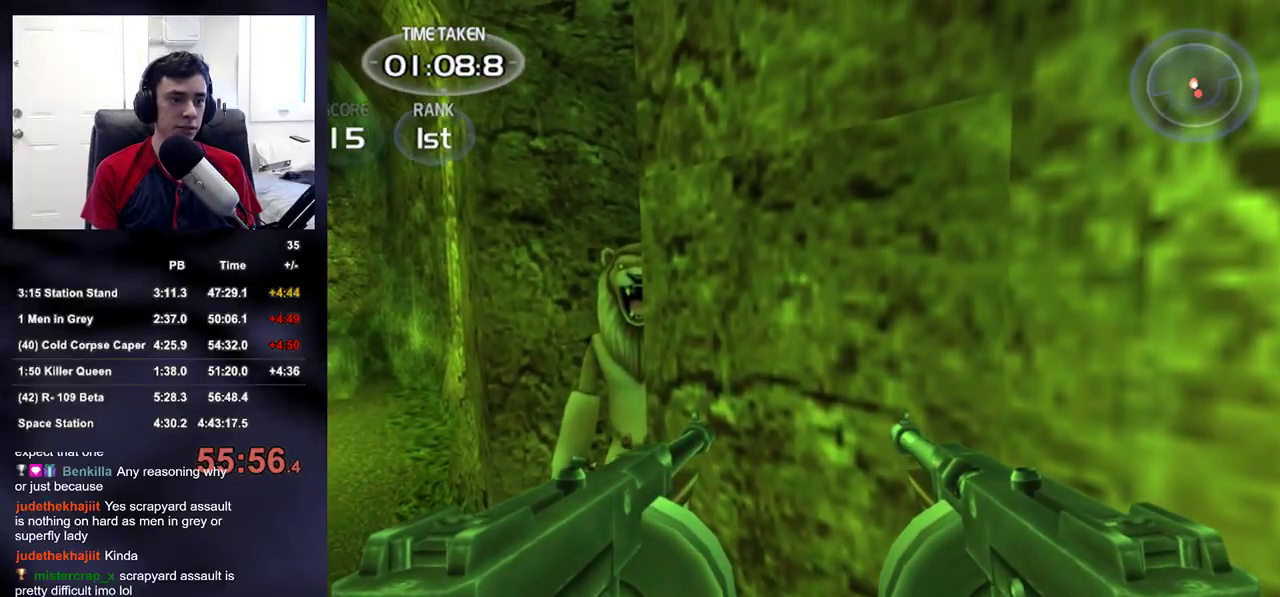
{"dt_ms": 500, "buttons": ["CROSS"], "left_stick": "center", "right_stick": "center", "events": [[417, "CROSS", "down"]]}
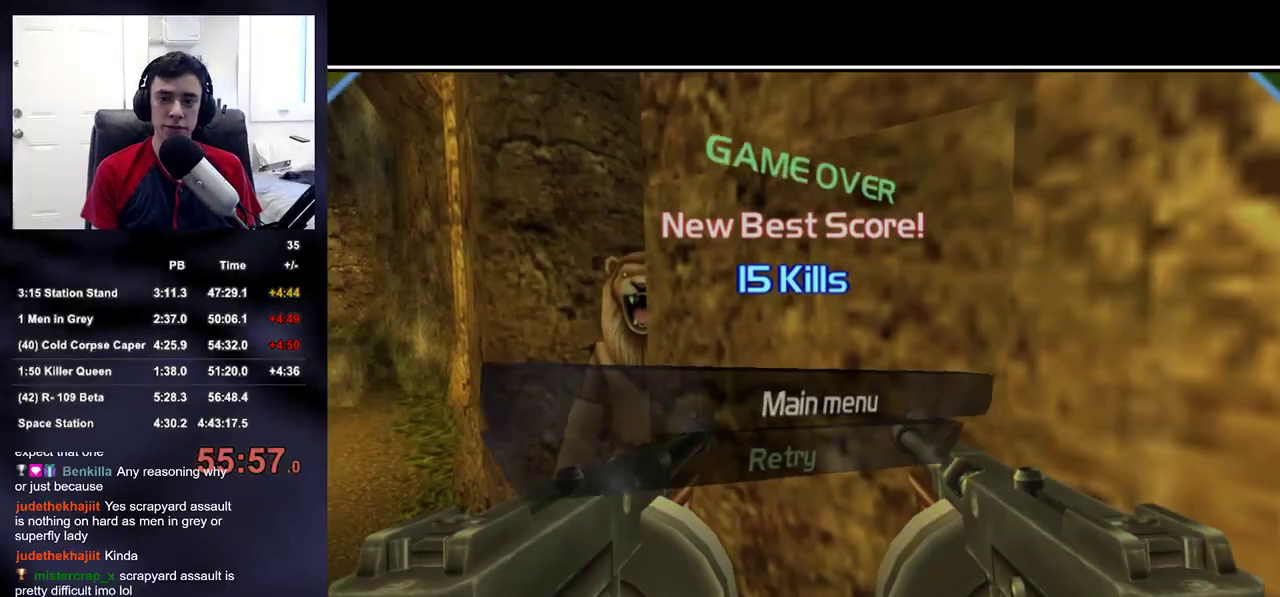
{"dt_ms": 500, "buttons": [], "left_stick": "center", "right_stick": "center", "events": [[17, "CROSS", "up"]]}
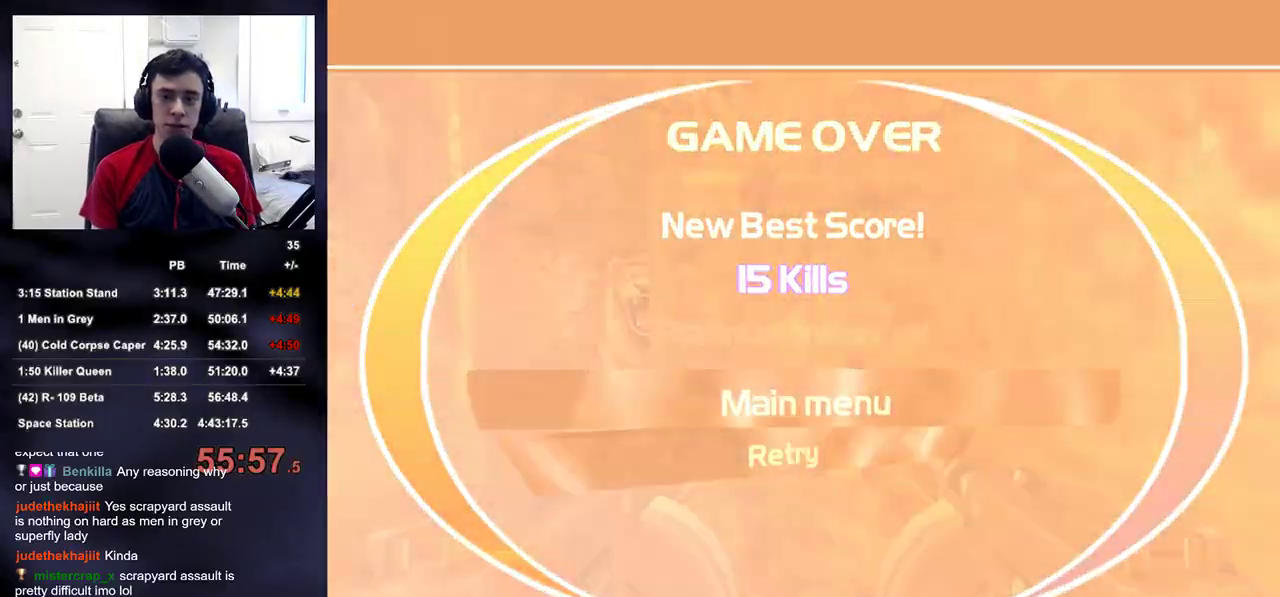
{"dt_ms": 500, "buttons": [], "left_stick": "center", "right_stick": "center", "events": []}
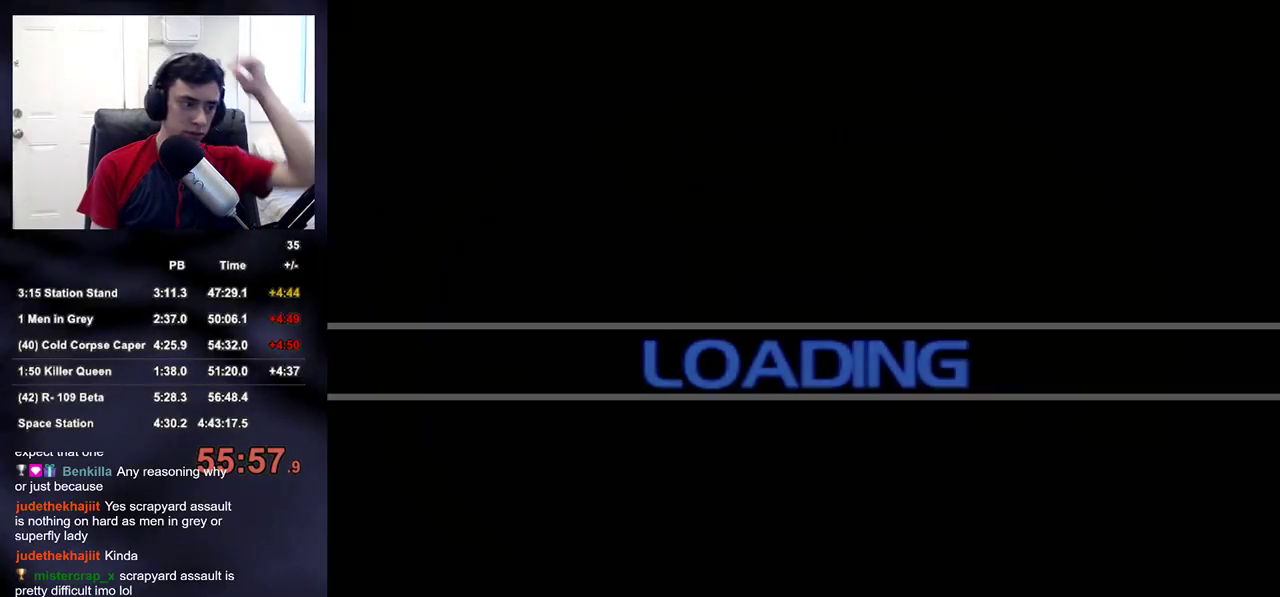
{"dt_ms": 500, "buttons": [], "left_stick": "center", "right_stick": "center", "events": []}
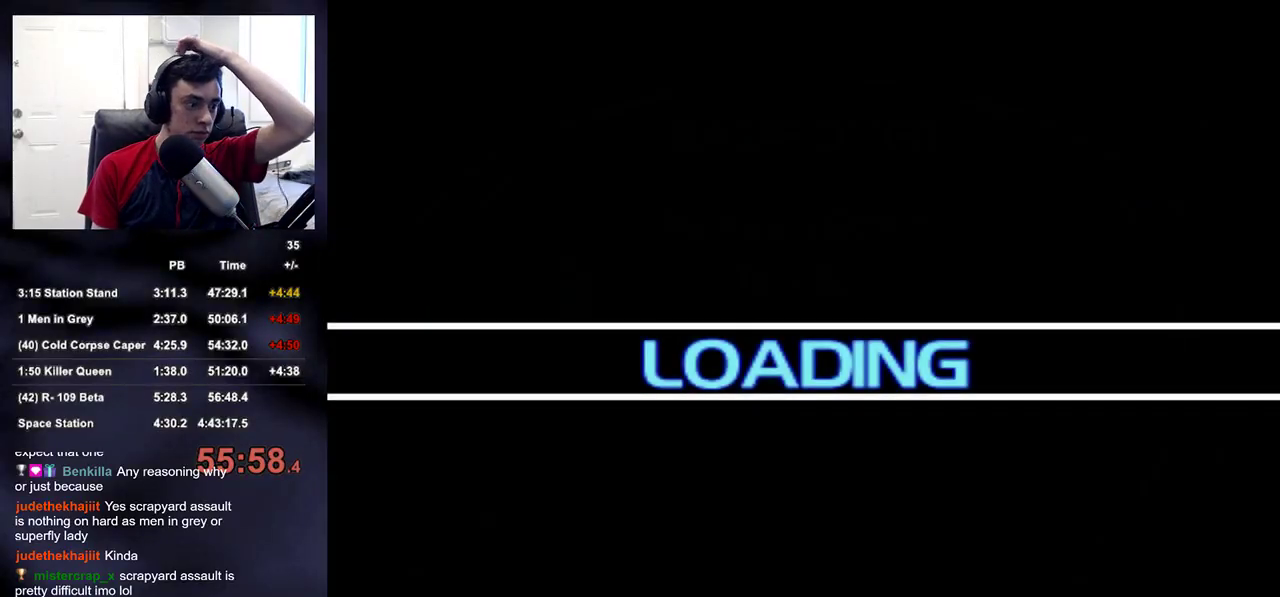
{"dt_ms": 500, "buttons": [], "left_stick": "center", "right_stick": "center", "events": []}
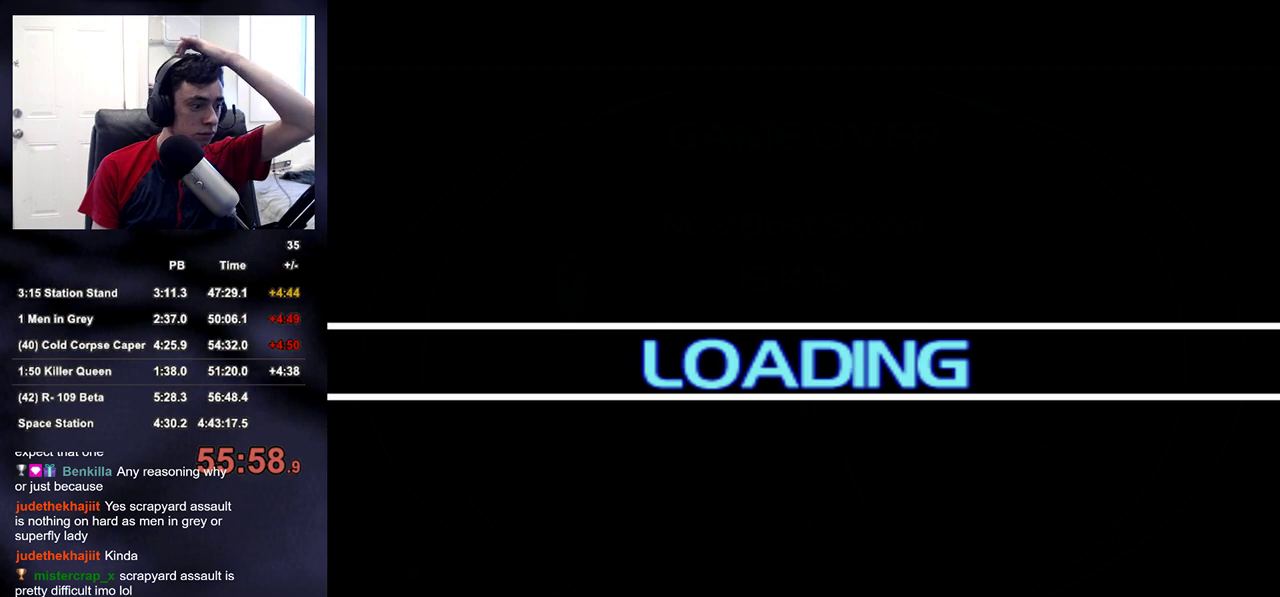
{"dt_ms": 500, "buttons": [], "left_stick": "center", "right_stick": "center", "events": []}
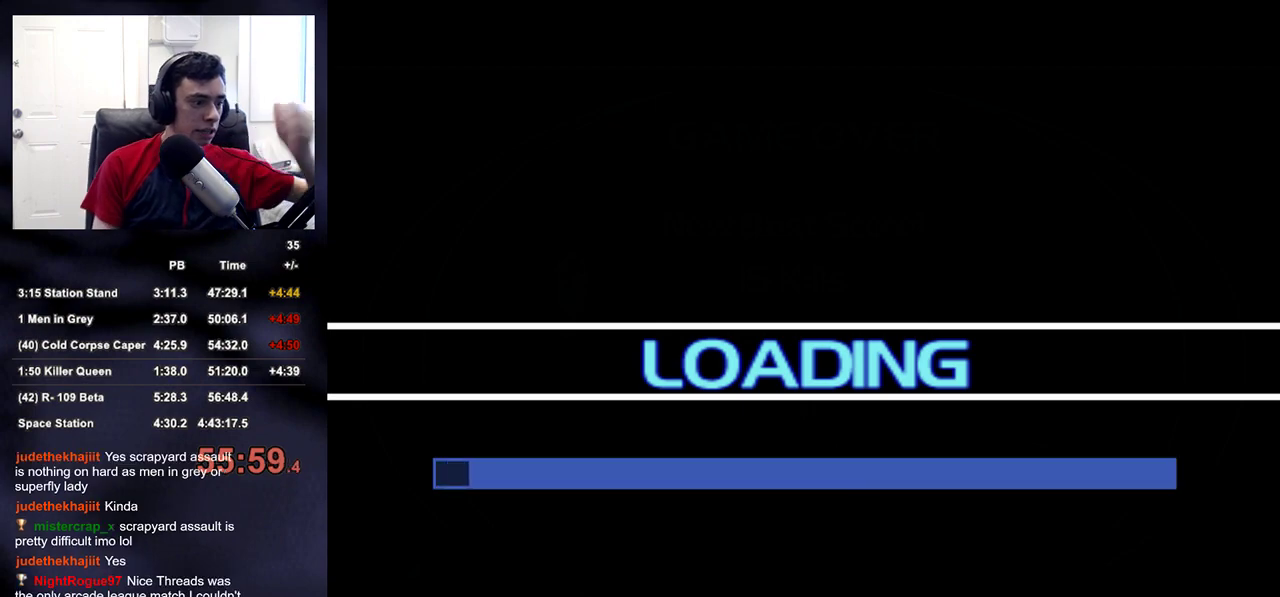
{"dt_ms": 500, "buttons": [], "left_stick": "center", "right_stick": "center", "events": []}
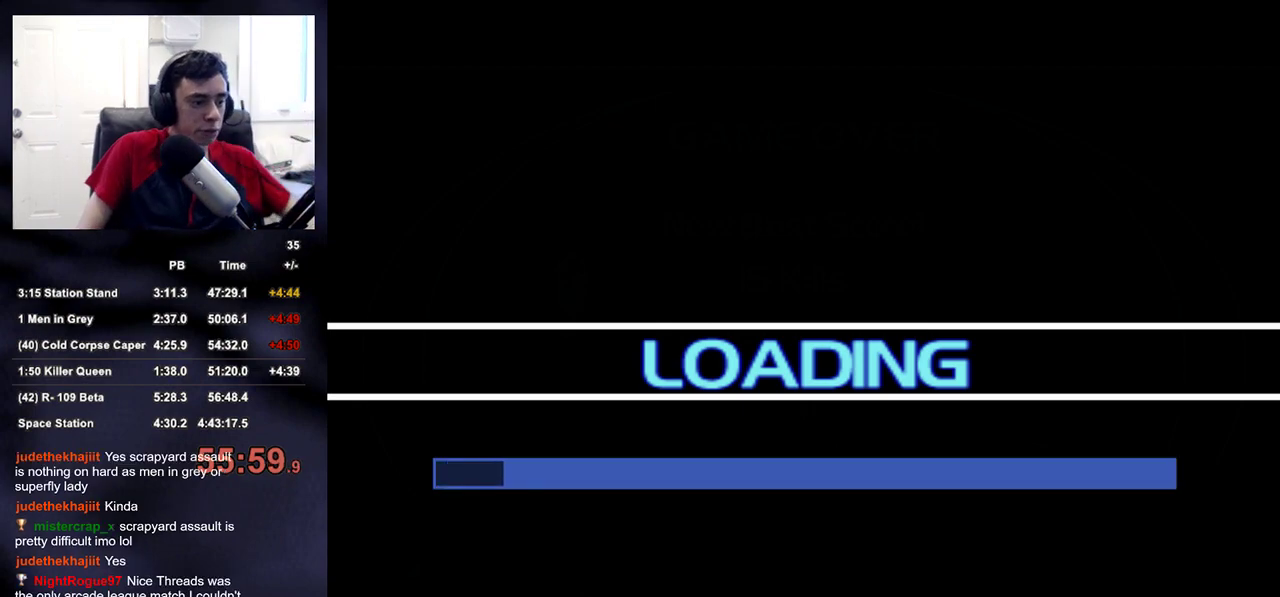
{"dt_ms": 500, "buttons": [], "left_stick": "center", "right_stick": "center", "events": []}
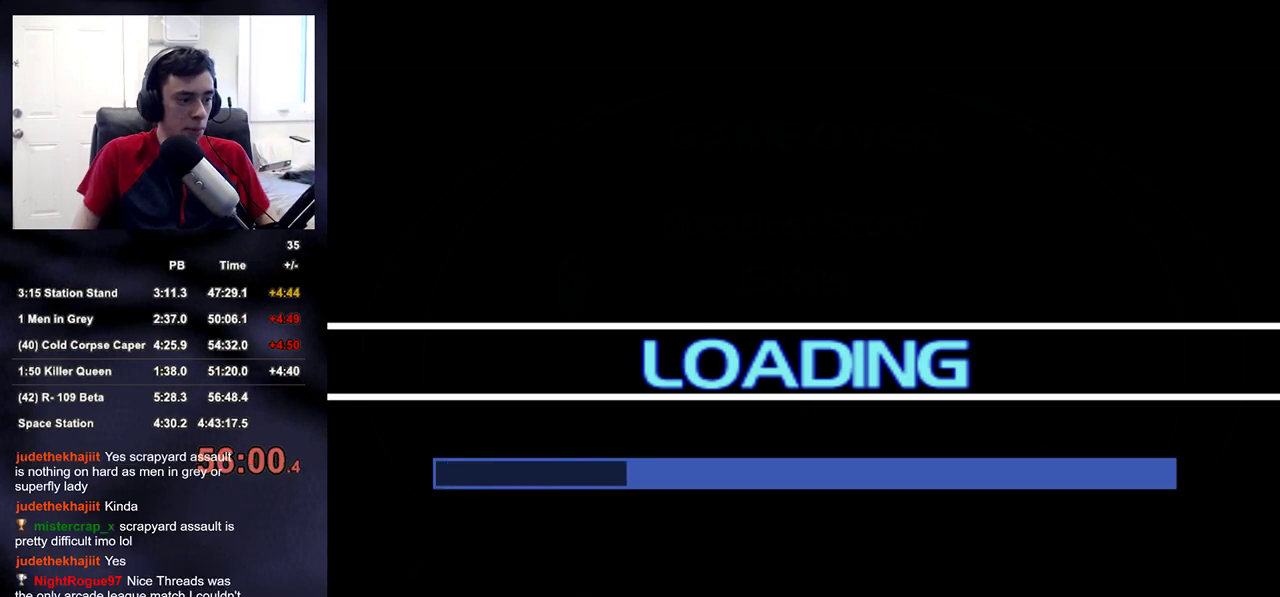
{"dt_ms": 500, "buttons": [], "left_stick": "center", "right_stick": "center", "events": []}
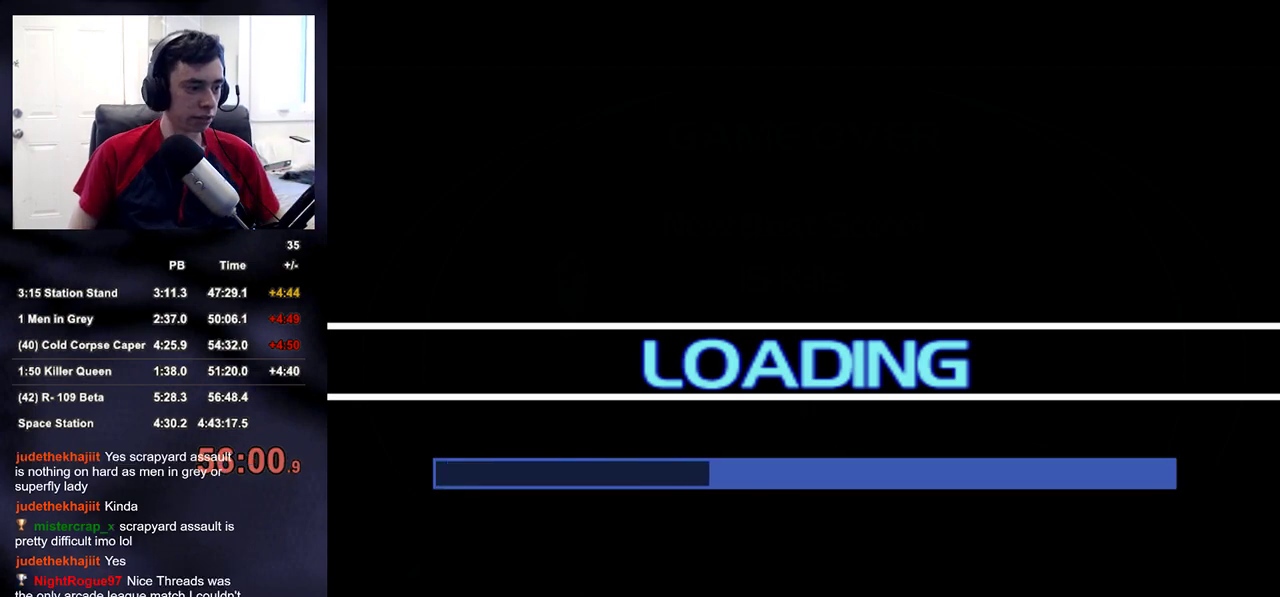
{"dt_ms": 500, "buttons": [], "left_stick": "center", "right_stick": "center", "events": []}
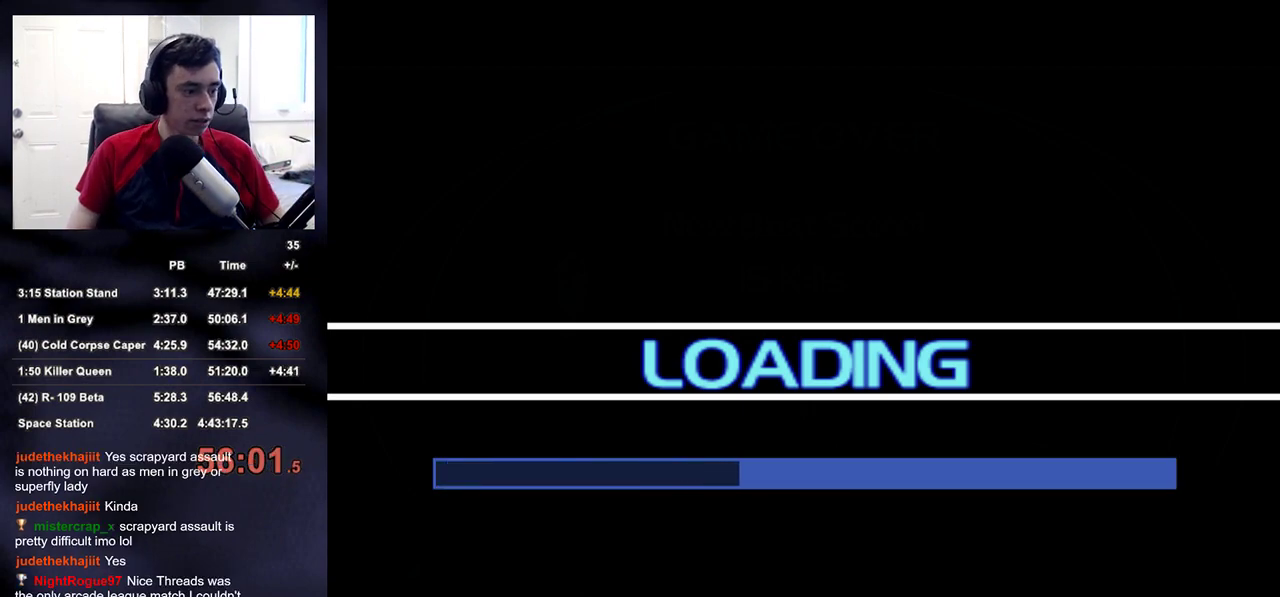
{"dt_ms": 500, "buttons": [], "left_stick": "center", "right_stick": "center", "events": []}
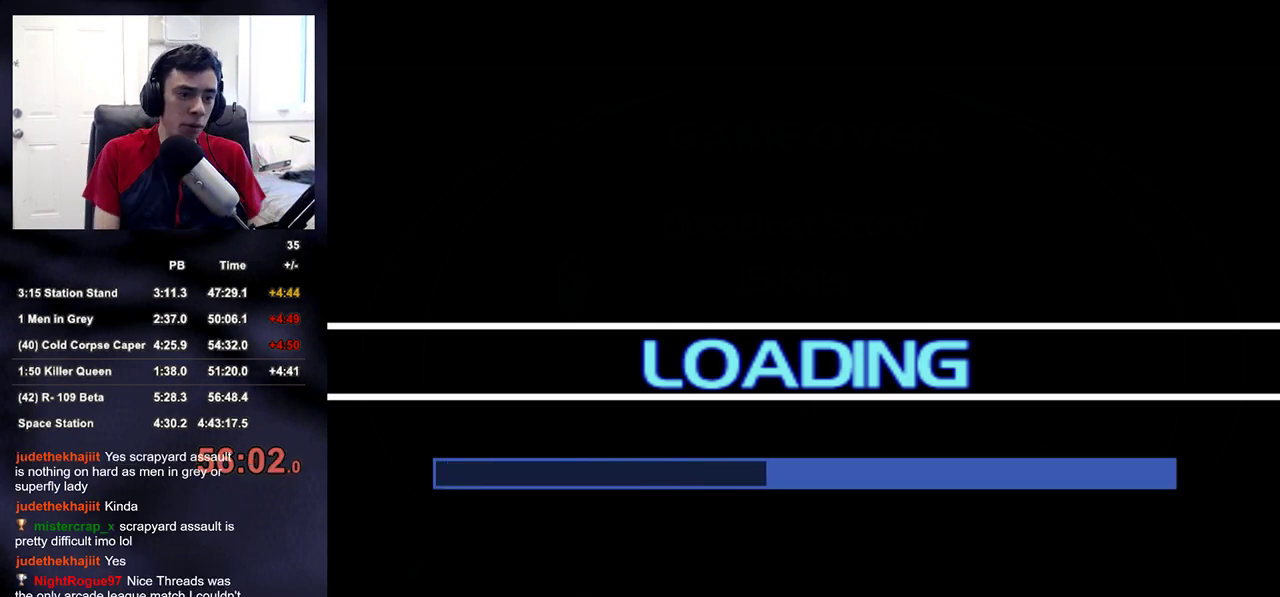
{"dt_ms": 500, "buttons": [], "left_stick": "center", "right_stick": "center", "events": []}
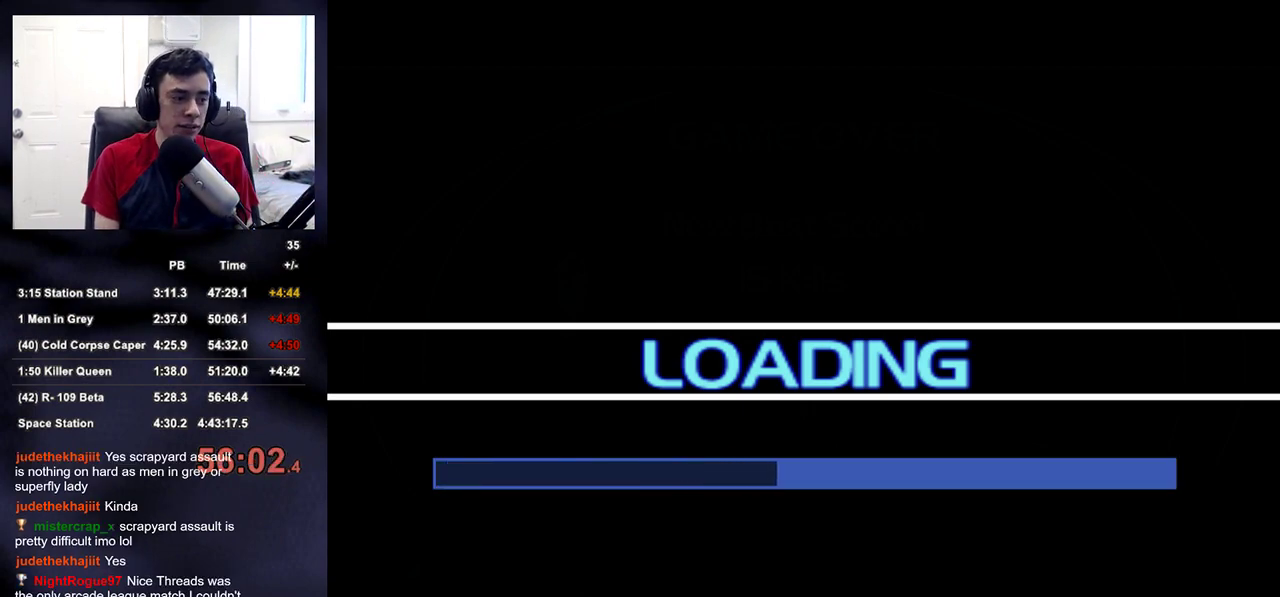
{"dt_ms": 500, "buttons": [], "left_stick": "center", "right_stick": "center", "events": [[400, "CROSS", "down"], [467, "CROSS", "up"]]}
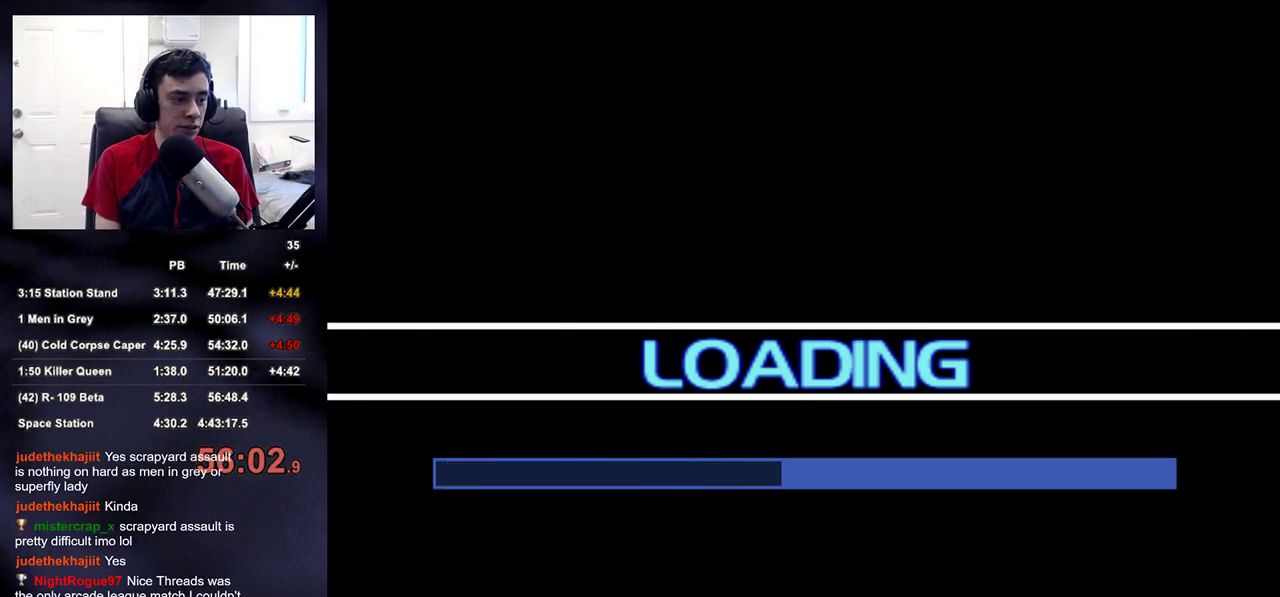
{"dt_ms": 500, "buttons": ["CROSS"], "left_stick": "center", "right_stick": "center", "events": [[450, "CROSS", "down"]]}
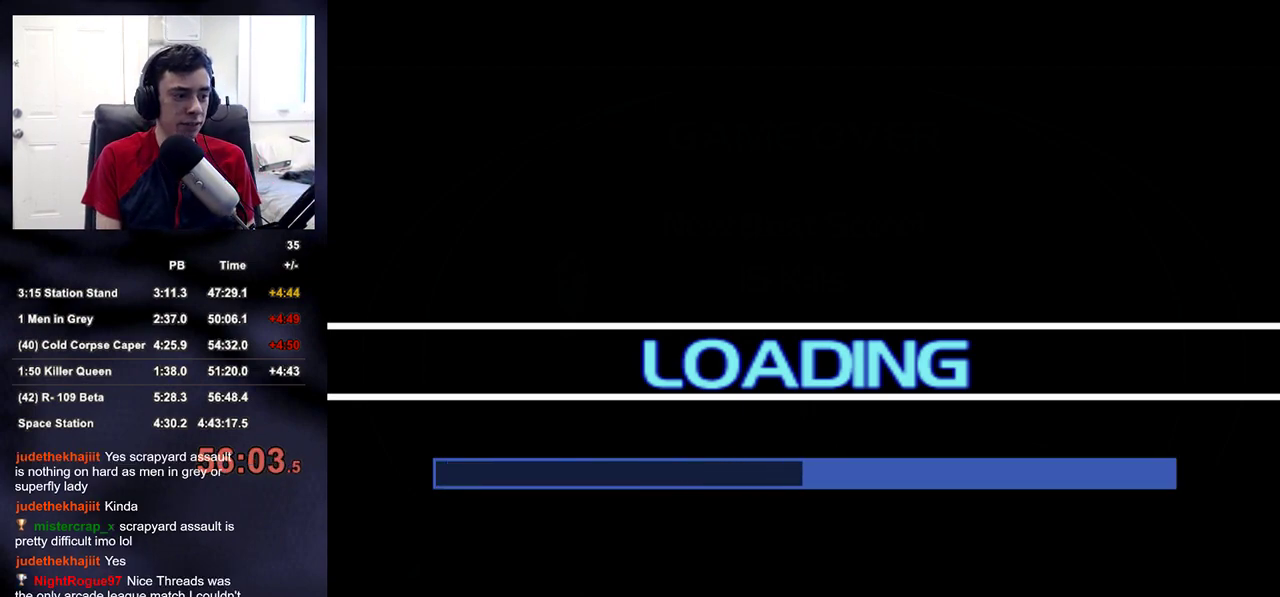
{"dt_ms": 500, "buttons": ["CROSS"], "left_stick": "center", "right_stick": "center", "events": [[33, "CROSS", "up"], [133, "CROSS", "down"], [217, "CROSS", "up"], [300, "CROSS", "down"], [383, "CROSS", "up"], [450, "CROSS", "down"]]}
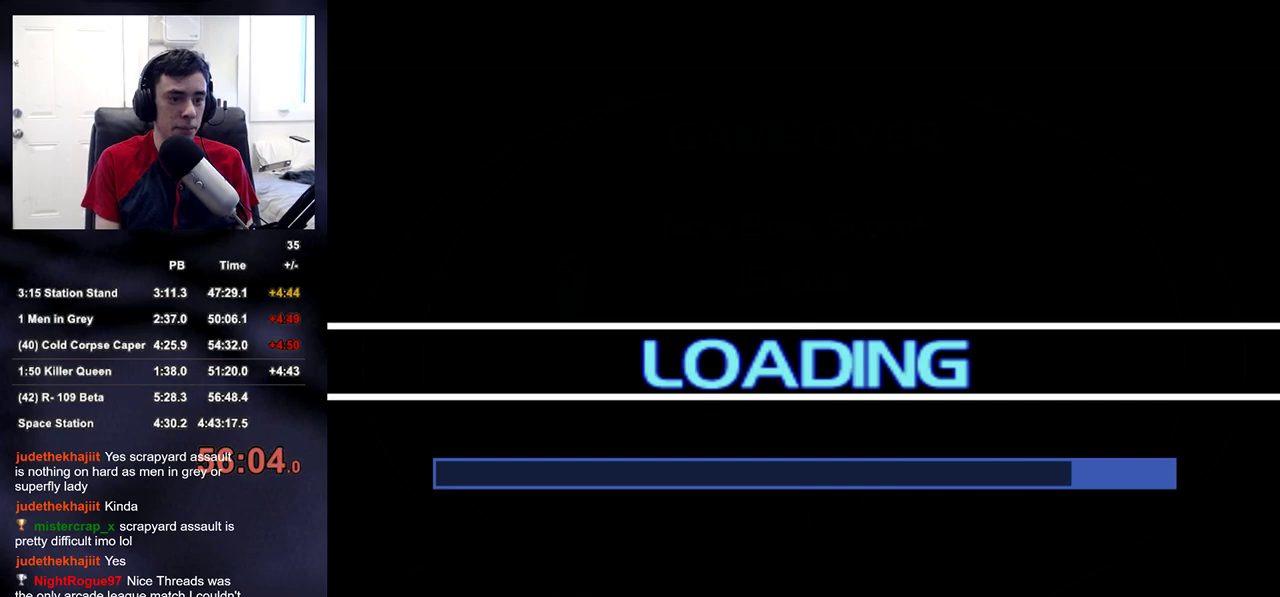
{"dt_ms": 500, "buttons": [], "left_stick": "center", "right_stick": "center", "events": [[17, "CROSS", "up"], [100, "CROSS", "down"], [167, "CROSS", "up"], [267, "CROSS", "down"], [350, "CROSS", "up"], [417, "CROSS", "down"], [483, "CROSS", "up"]]}
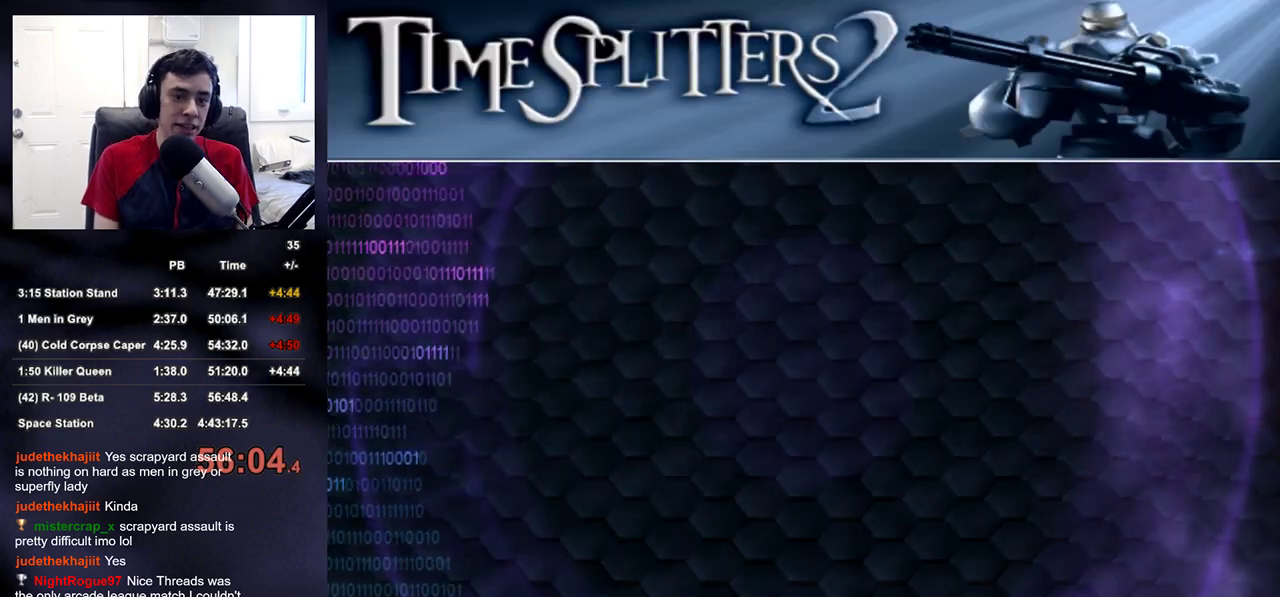
{"dt_ms": 500, "buttons": ["CROSS"], "left_stick": "center", "right_stick": "center", "events": [[67, "CROSS", "down"], [100, "CROSS", "up"], [200, "CROSS", "down"], [233, "CROSS", "up"], [333, "CROSS", "down"], [367, "CROSS", "up"], [450, "CROSS", "down"]]}
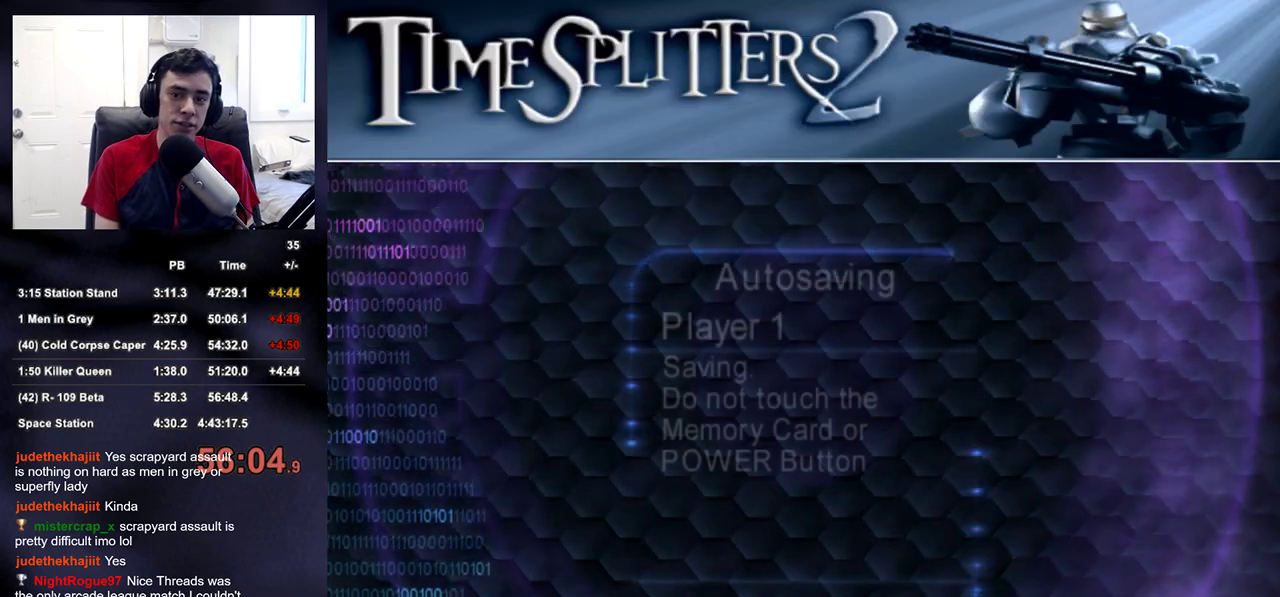
{"dt_ms": 500, "buttons": [], "left_stick": "center", "right_stick": "center", "events": [[17, "CROSS", "up"], [100, "CROSS", "down"], [167, "CROSS", "up"], [217, "CROSS", "down"], [300, "CROSS", "up"], [350, "CROSS", "down"], [433, "CROSS", "up"]]}
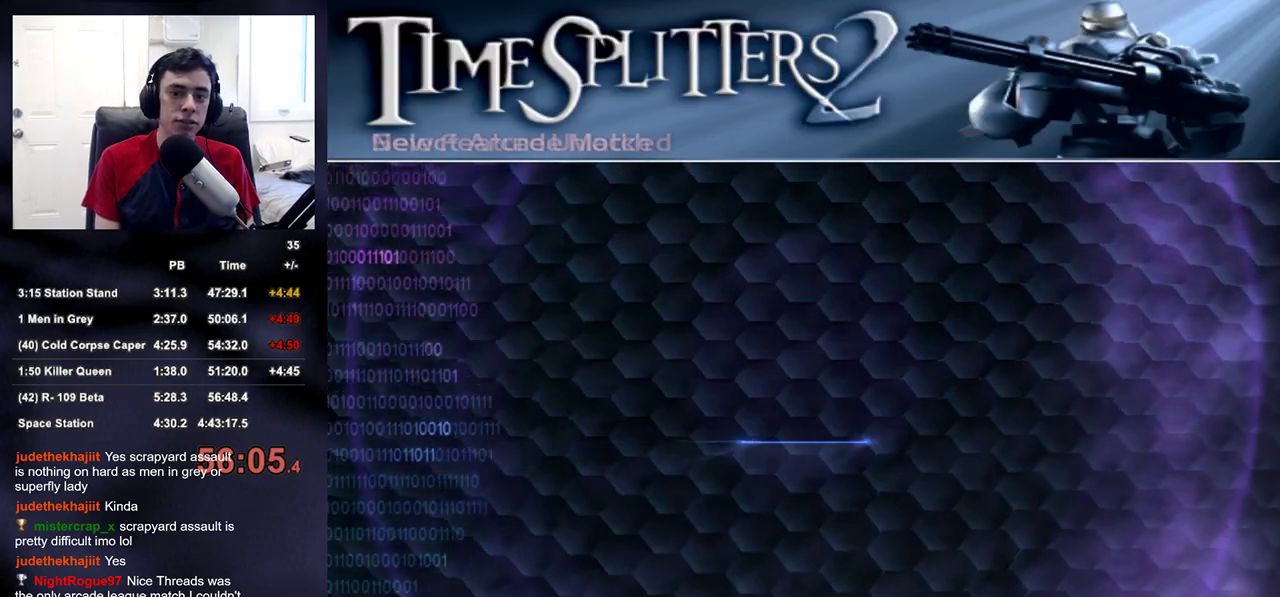
{"dt_ms": 500, "buttons": [], "left_stick": "center", "right_stick": "center", "events": []}
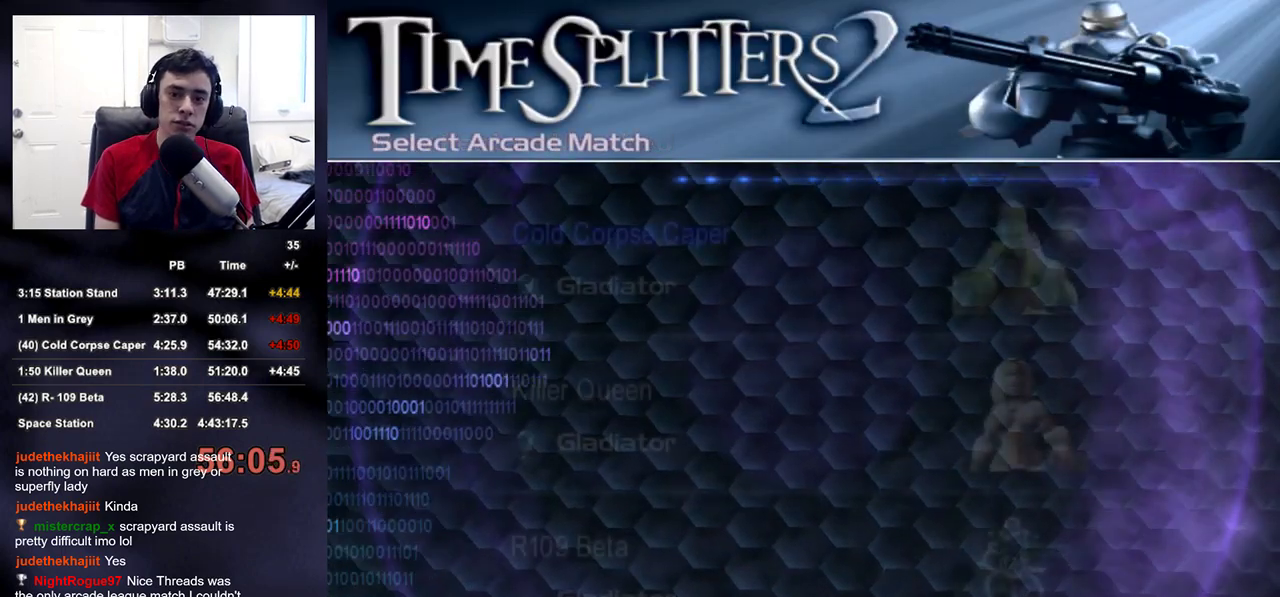
{"dt_ms": 500, "buttons": [], "left_stick": "center", "right_stick": "center", "events": [[200, "DPAD_DOWN", "down"], [250, "DPAD_DOWN", "up"], [317, "DPAD_DOWN", "down"], [383, "DPAD_DOWN", "up"], [417, "CROSS", "down"], [433, "CROSS", "up"]]}
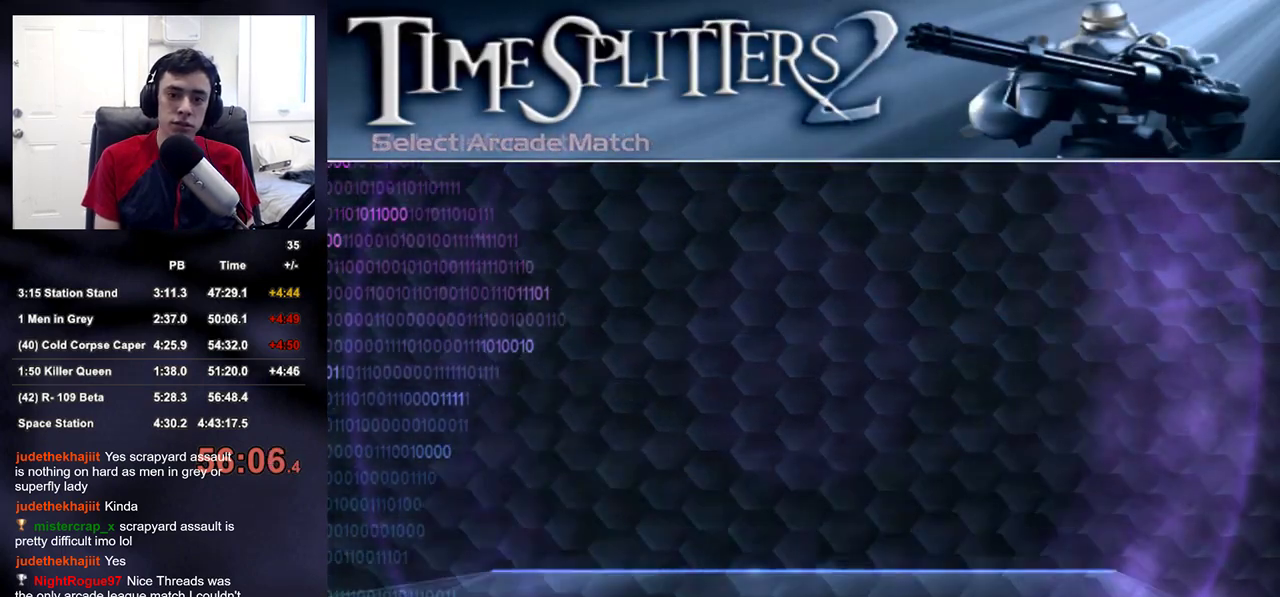
{"dt_ms": 500, "buttons": ["CROSS"], "left_stick": "center", "right_stick": "center", "events": [[17, "CROSS", "down"], [67, "CROSS", "up"], [117, "CROSS", "down"], [183, "CROSS", "up"], [250, "CROSS", "down"], [317, "CROSS", "up"], [367, "CROSS", "down"], [433, "CROSS", "up"], [500, "CROSS", "down"]]}
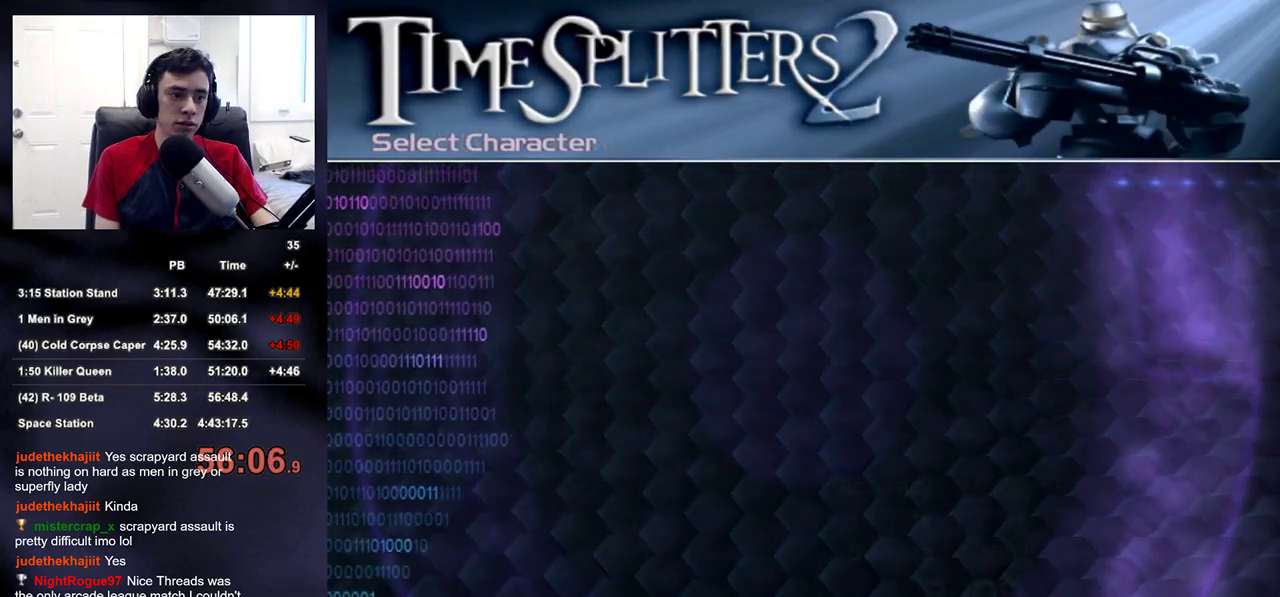
{"dt_ms": 500, "buttons": ["CROSS"], "left_stick": "center", "right_stick": "center", "events": [[167, "CROSS", "up"], [250, "CROSS", "down"], [300, "CROSS", "up"], [383, "CROSS", "down"], [433, "CROSS", "up"], [500, "CROSS", "down"]]}
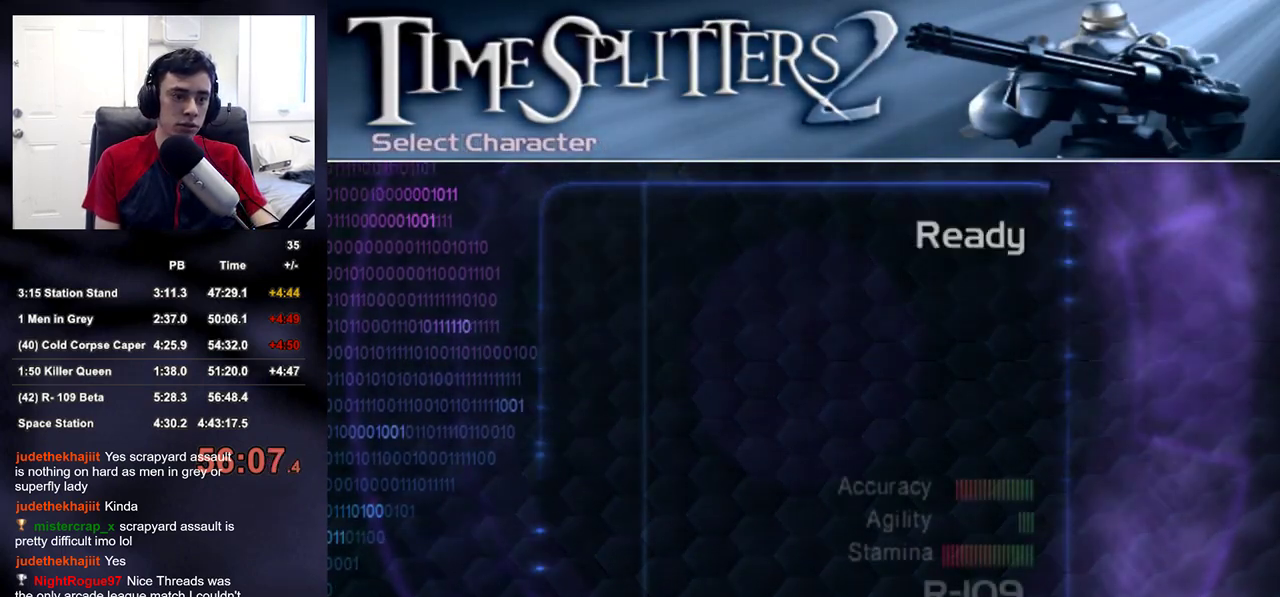
{"dt_ms": 500, "buttons": [], "left_stick": "center", "right_stick": "center", "events": [[83, "CROSS", "up"], [100, "CROSS", "down"], [200, "CROSS", "up"]]}